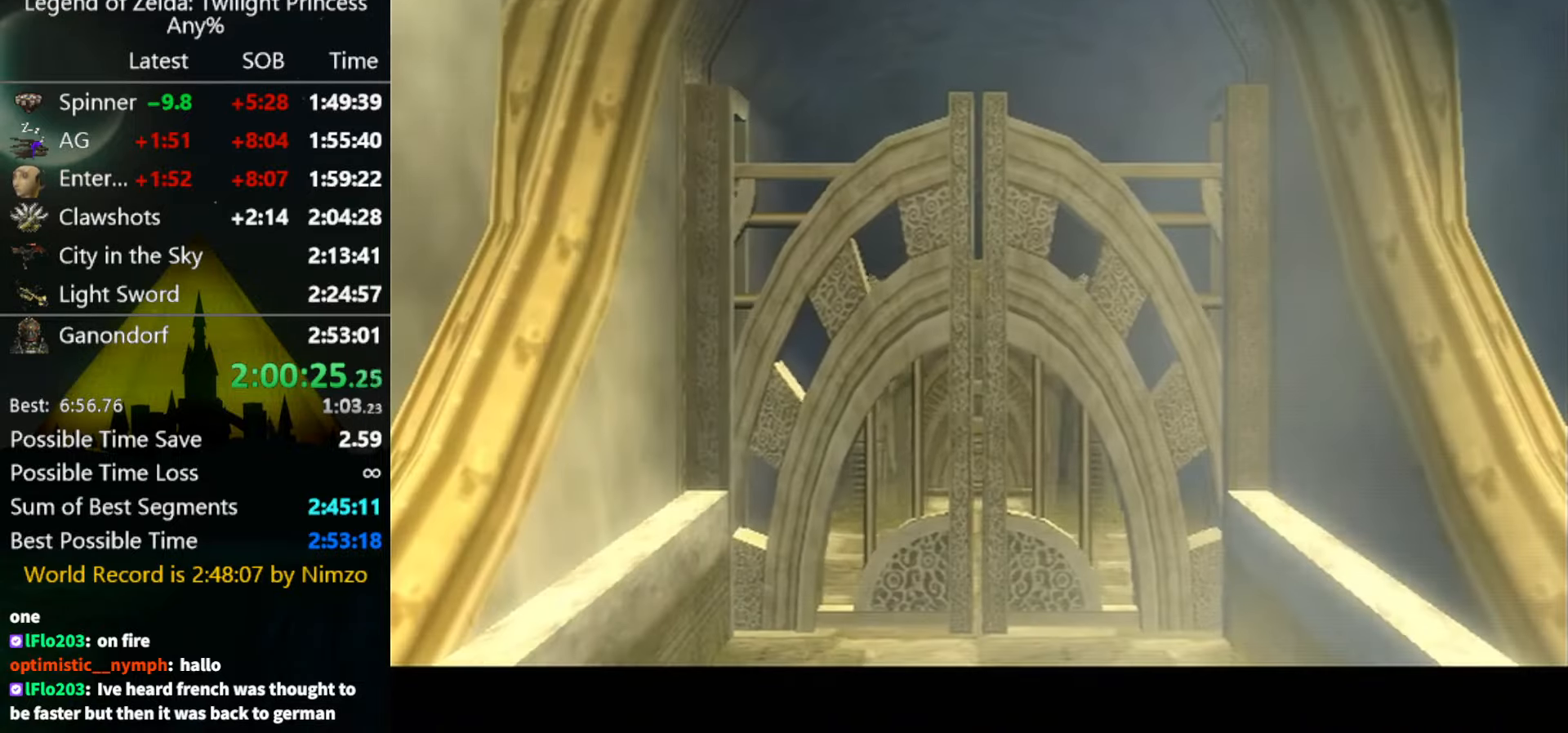
Gameplay with a controller (Nintendo layout); each line is a JSON object with the inputs held at the frame after it. "events" lists button and stick changes between this image and that frame as [ms after this image, input, new state], when the widget could be followed in between. Not read: L3 R3.
{"buttons": [], "left_stick": "up", "right_stick": "center", "events": [[34, "left_stick", "up"]]}
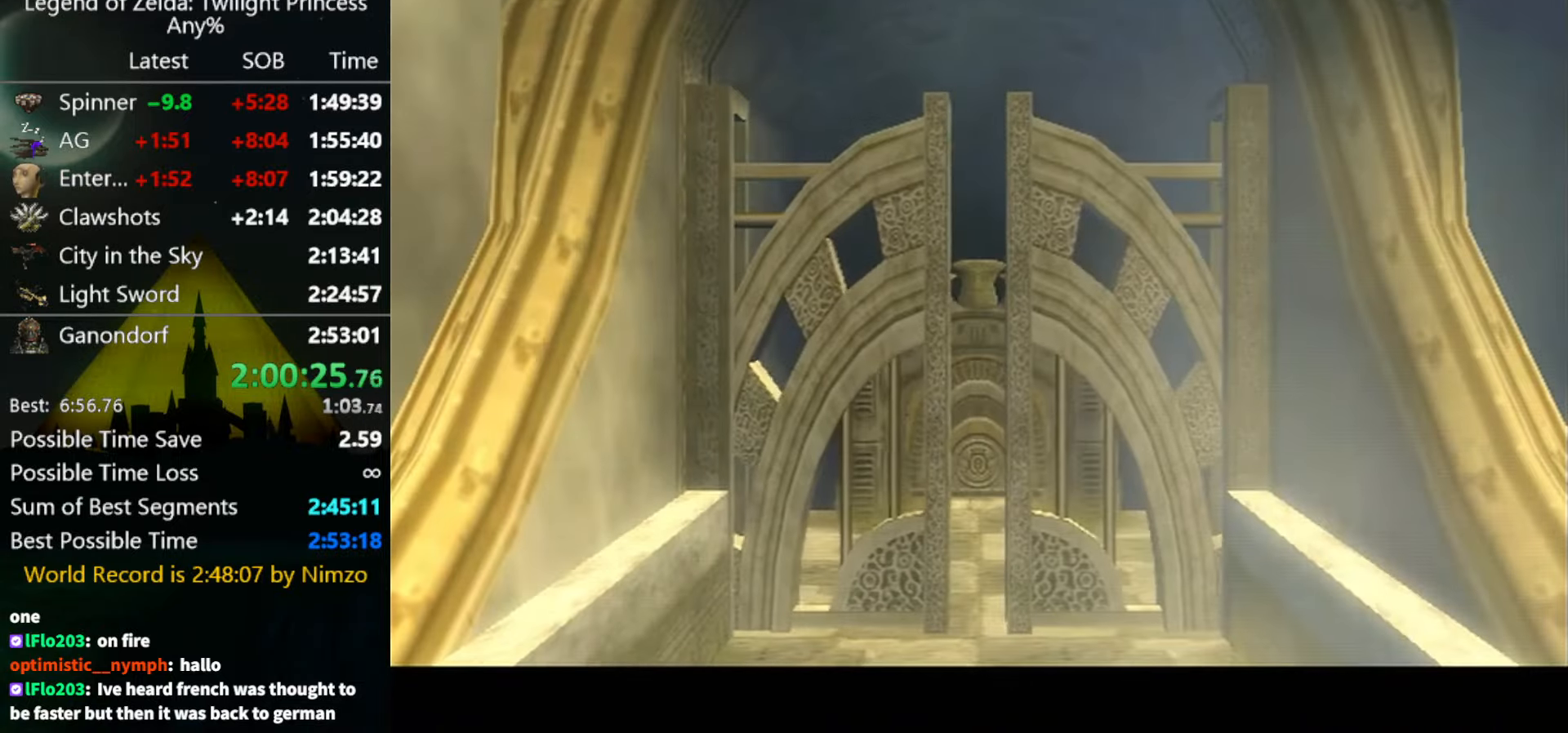
{"buttons": [], "left_stick": "up", "right_stick": "center", "events": []}
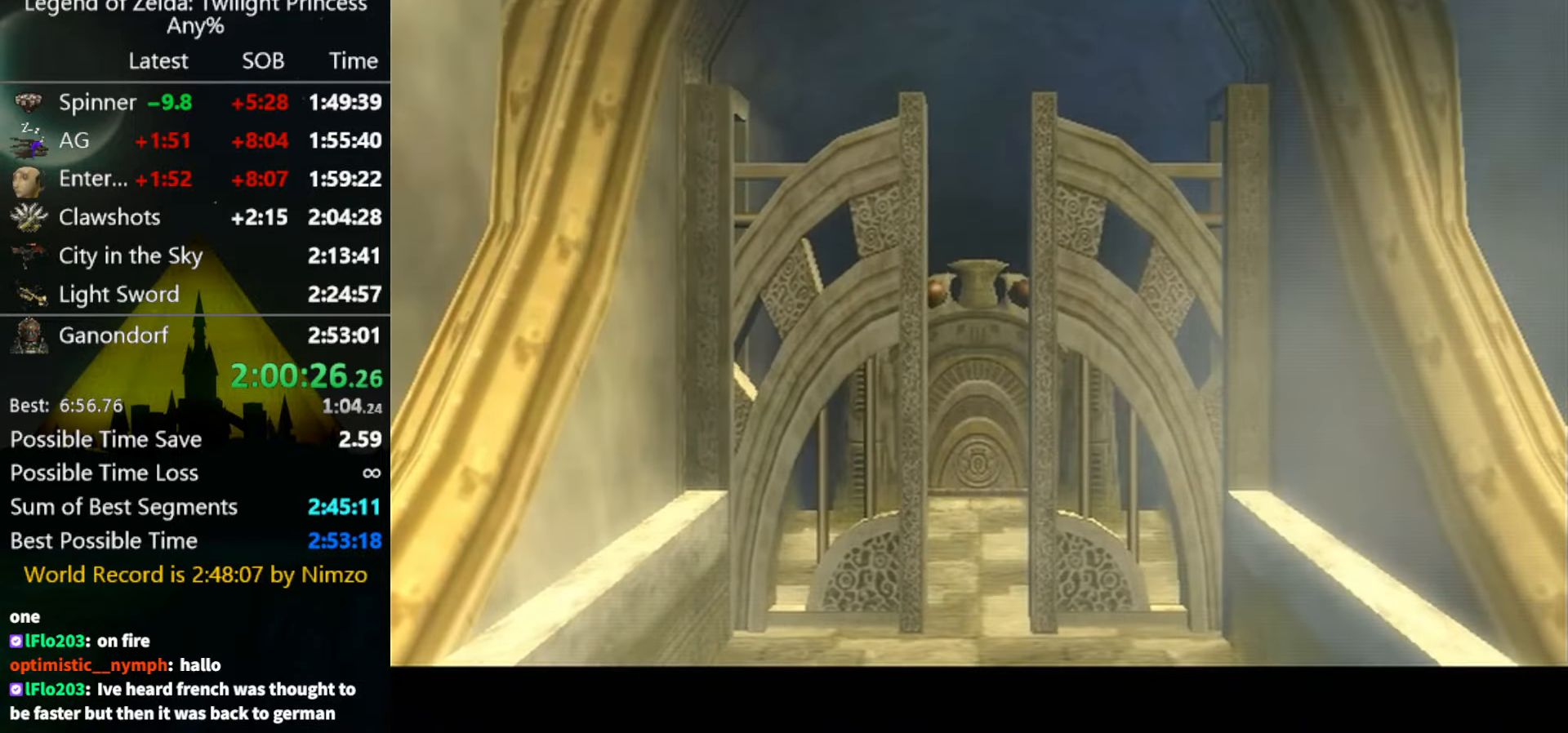
{"buttons": [], "left_stick": "up", "right_stick": "center", "events": [[300, "A", "down"], [334, "A", "up"], [434, "A", "down"], [467, "A", "up"]]}
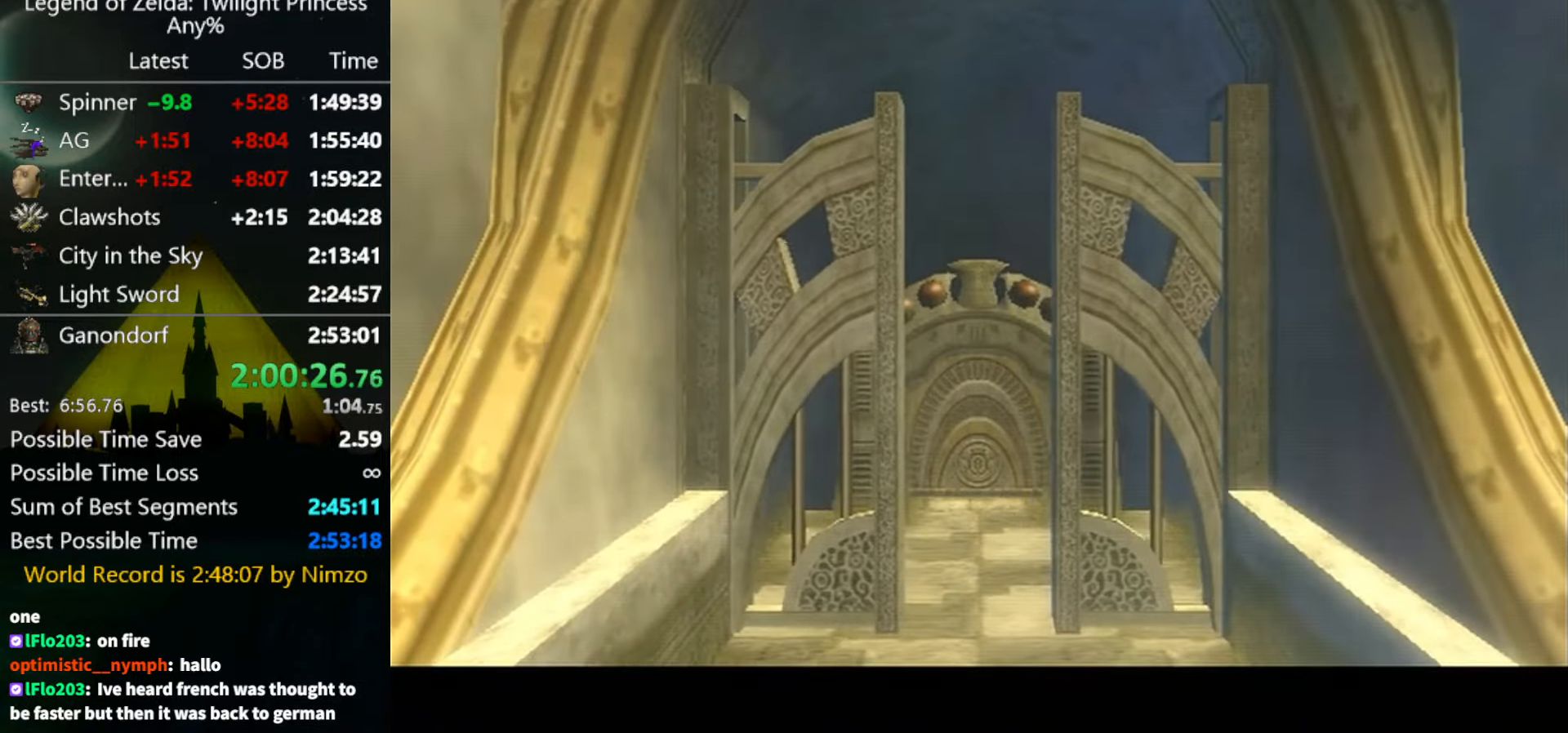
{"buttons": [], "left_stick": "up", "right_stick": "center", "events": [[34, "A", "down"], [167, "A", "up"], [200, "A", "down"], [367, "A", "up"], [434, "A", "down"], [500, "A", "up"]]}
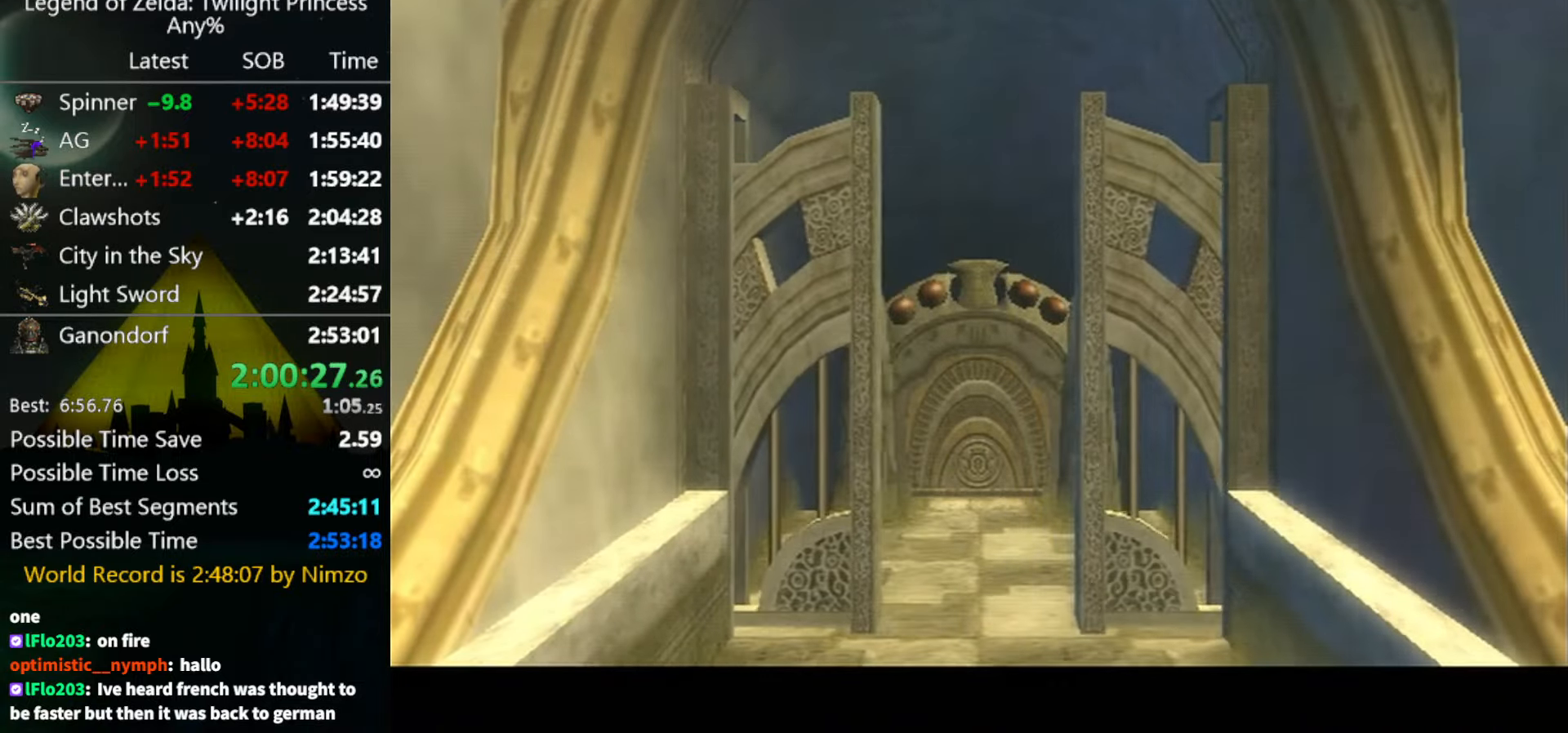
{"buttons": ["A"], "left_stick": "up", "right_stick": "center", "events": [[100, "A", "down"], [134, "A", "up"], [334, "A", "down"], [400, "A", "up"], [467, "A", "down"]]}
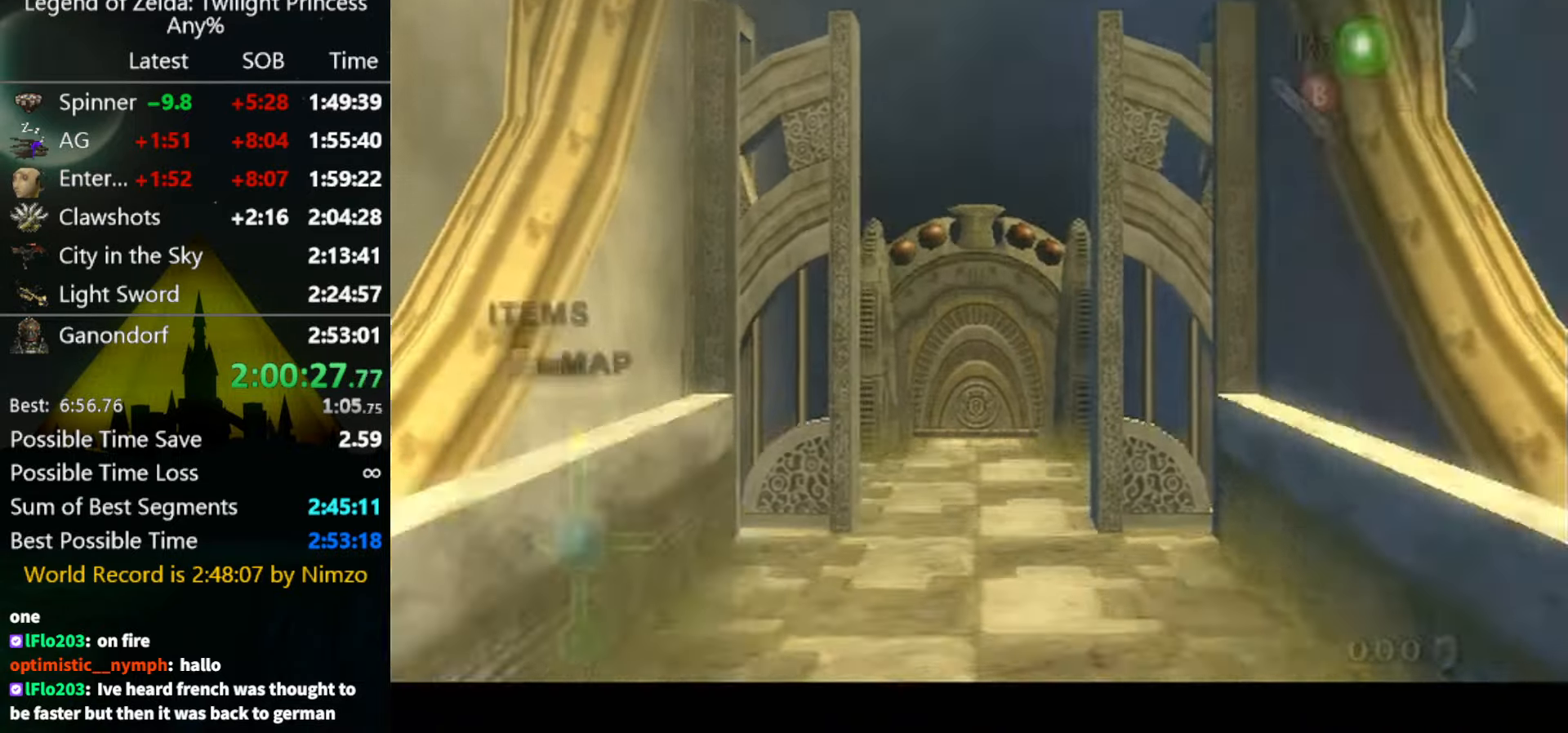
{"buttons": ["A"], "left_stick": "up", "right_stick": "center", "events": [[34, "A", "up"], [100, "A", "down"], [167, "A", "up"], [367, "A", "down"], [400, "A", "up"], [500, "A", "down"]]}
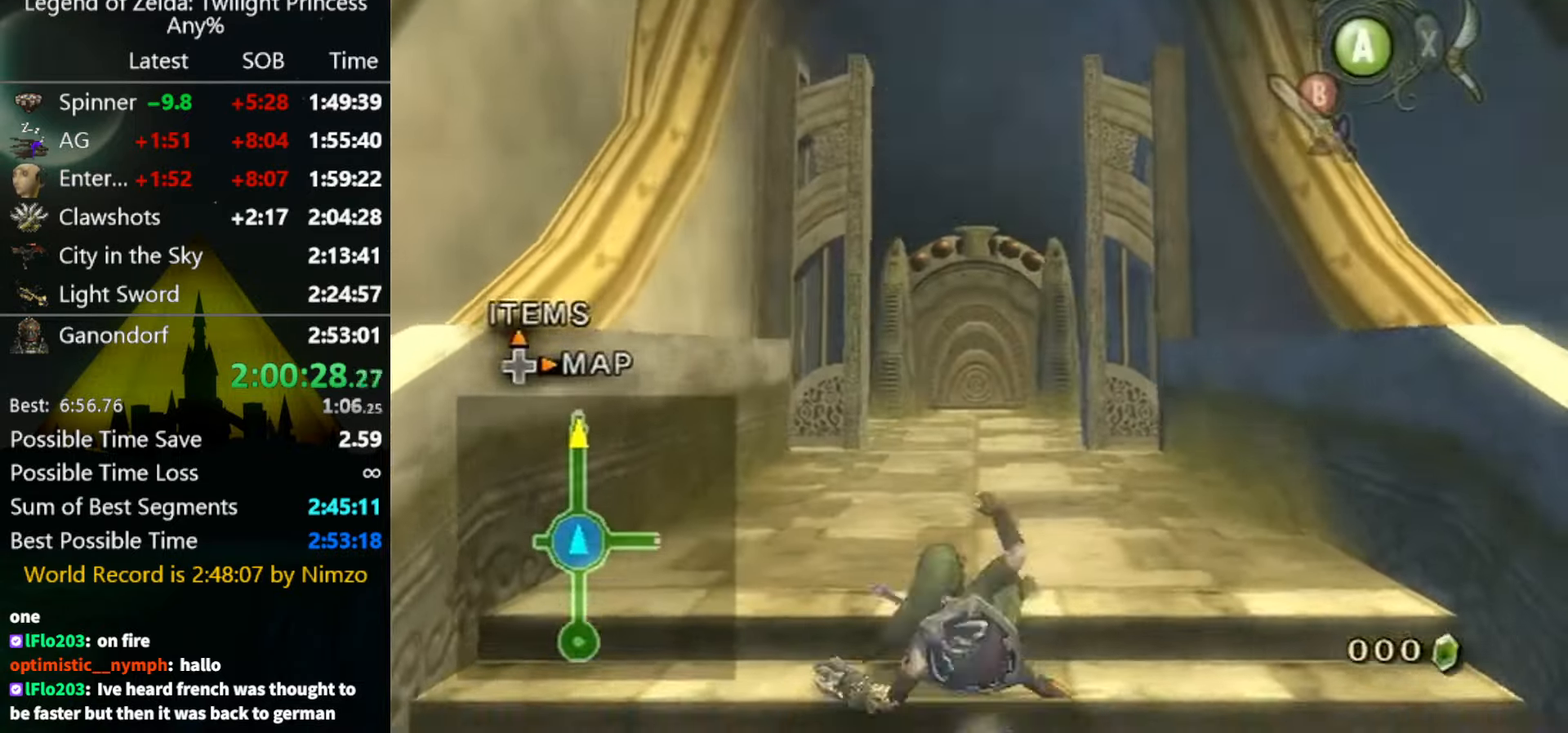
{"buttons": [], "left_stick": "up", "right_stick": "center", "events": [[34, "A", "up"], [100, "A", "down"], [167, "A", "up"], [234, "A", "down"], [267, "A", "up"]]}
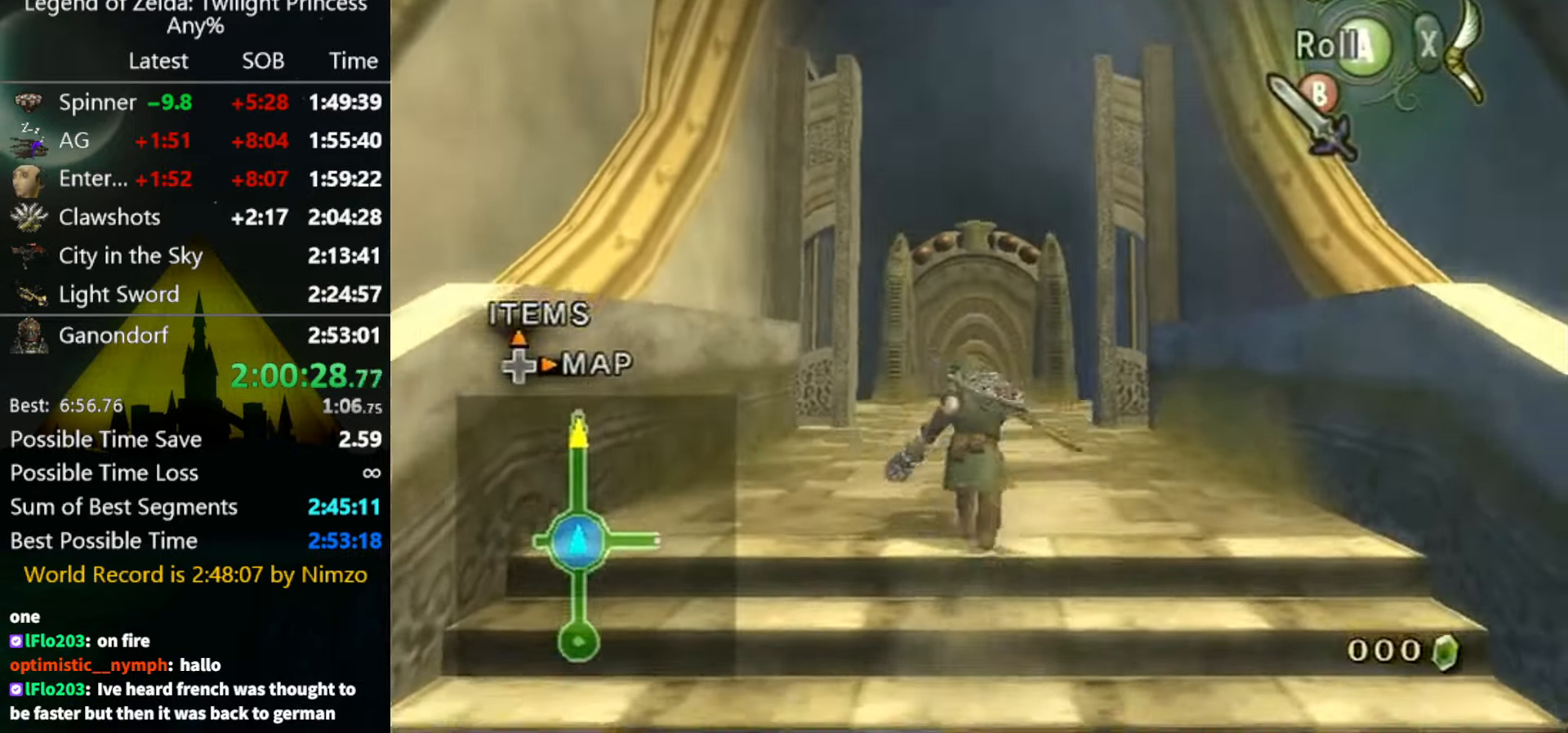
{"buttons": [], "left_stick": "up", "right_stick": "center", "events": []}
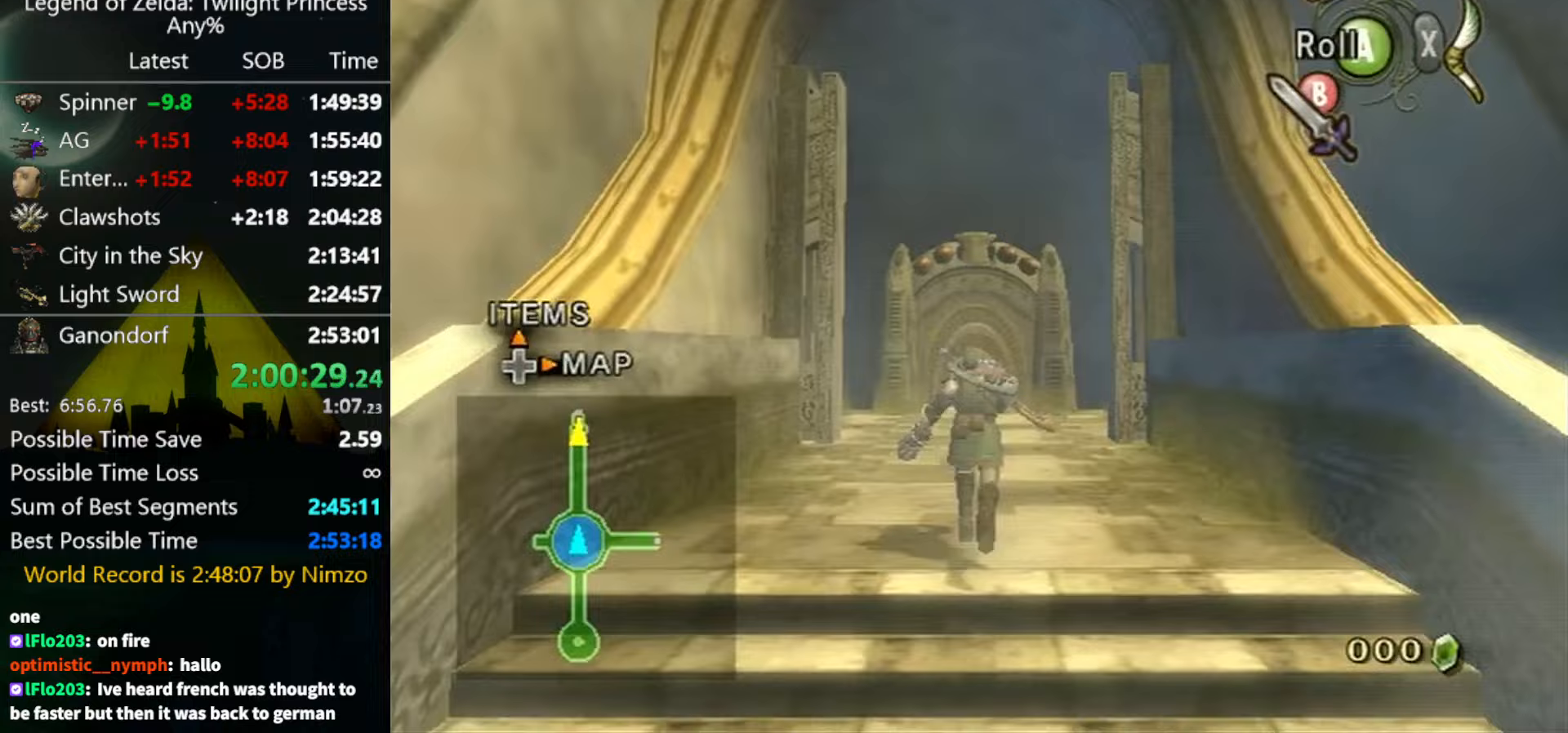
{"buttons": [], "left_stick": "up", "right_stick": "center", "events": []}
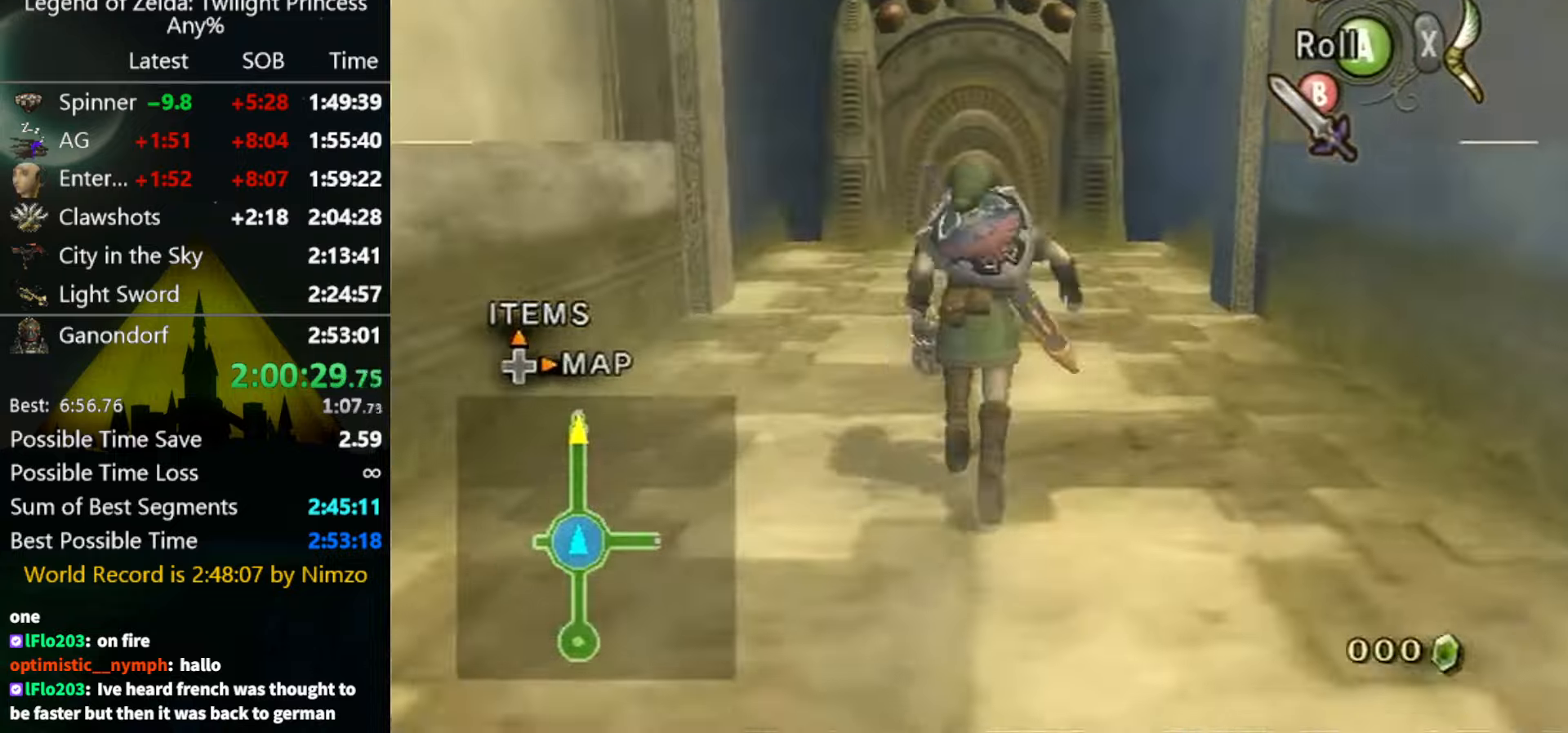
{"buttons": ["START"], "left_stick": "up", "right_stick": "center", "events": [[200, "A", "down"], [233, "A", "up"], [467, "START", "down"]]}
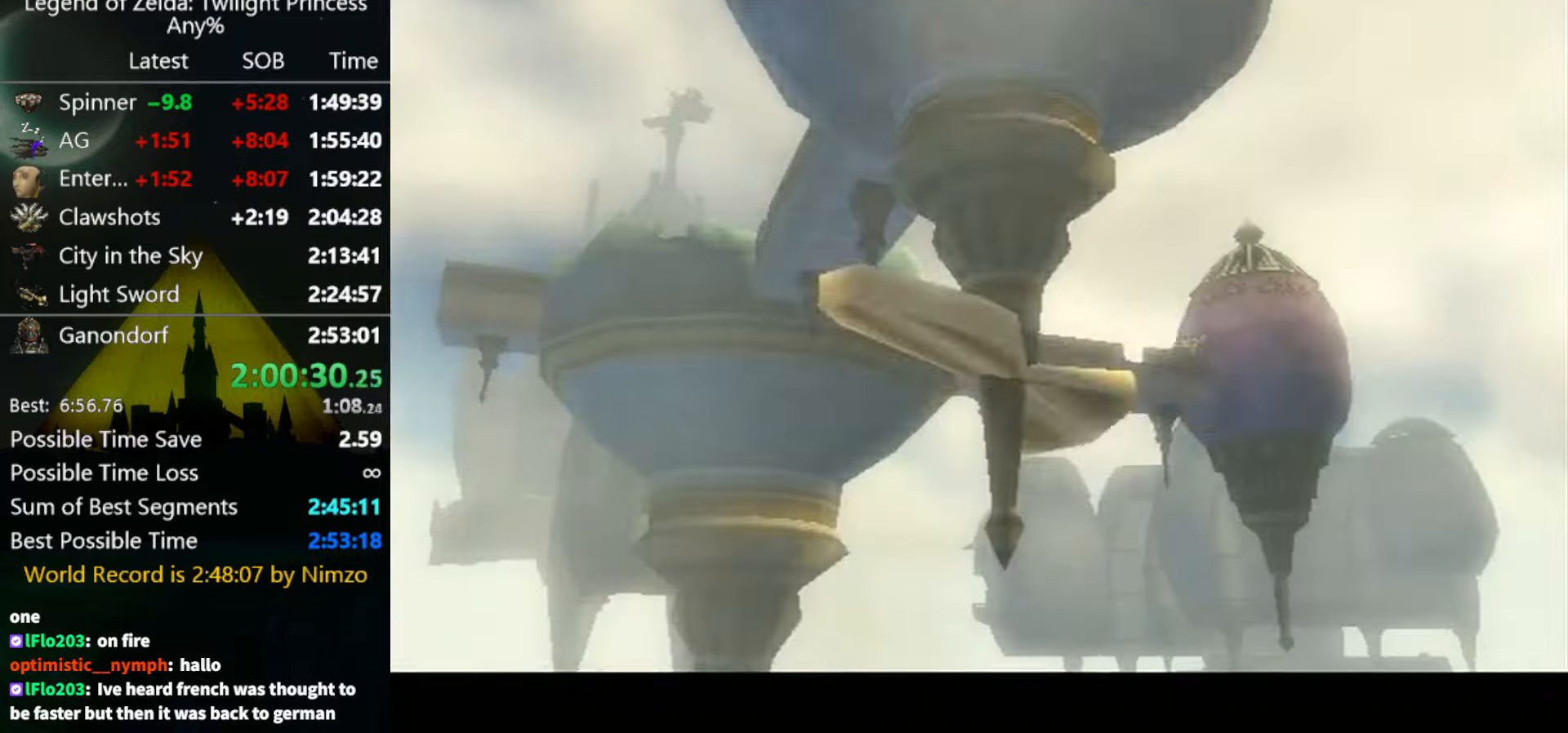
{"buttons": [], "left_stick": "up-left", "right_stick": "center", "events": [[33, "START", "up"], [100, "START", "down"], [100, "left_stick", "up-left"], [167, "START", "up"], [333, "A", "down"], [433, "A", "up"]]}
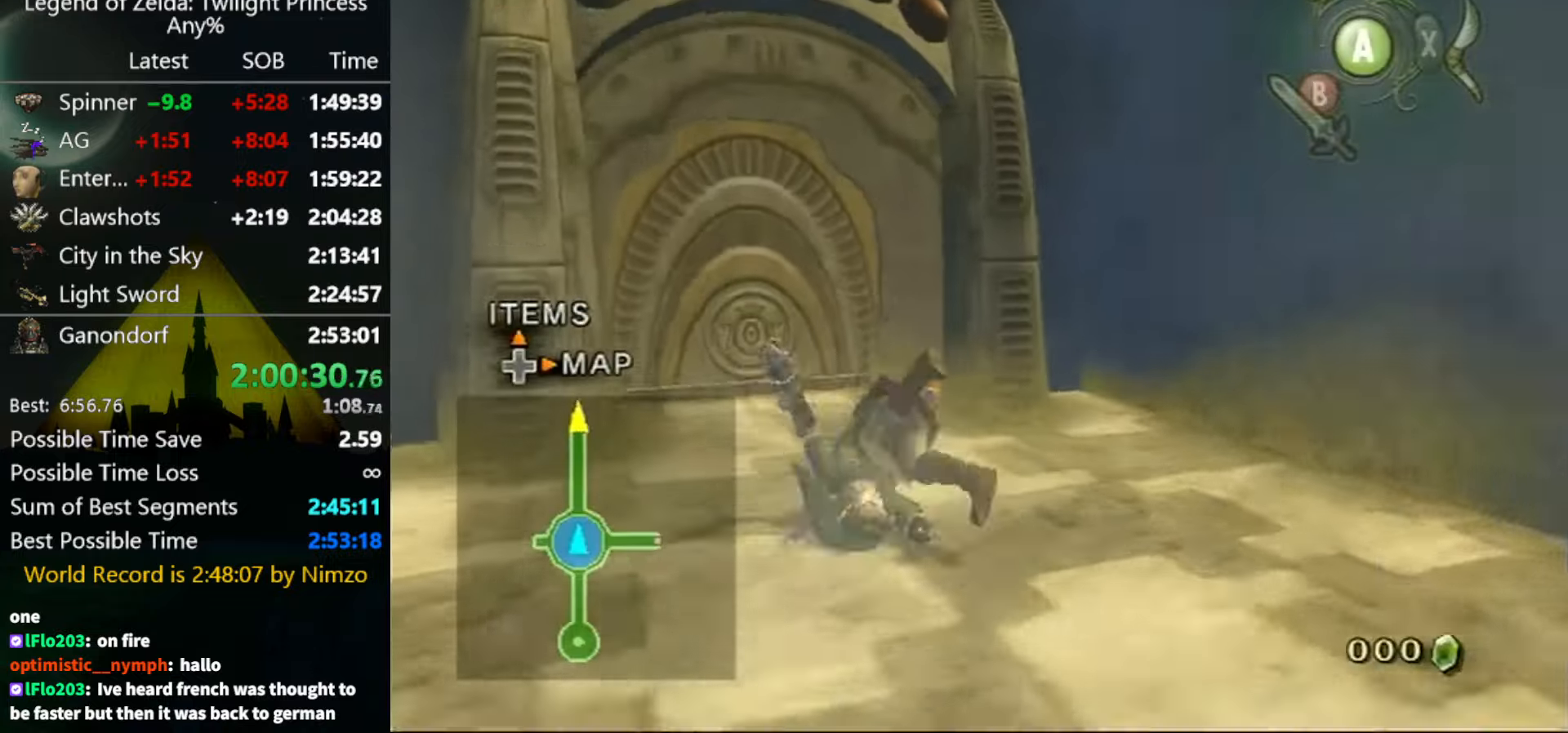
{"buttons": [], "left_stick": "up", "right_stick": "center", "events": [[433, "left_stick", "up"]]}
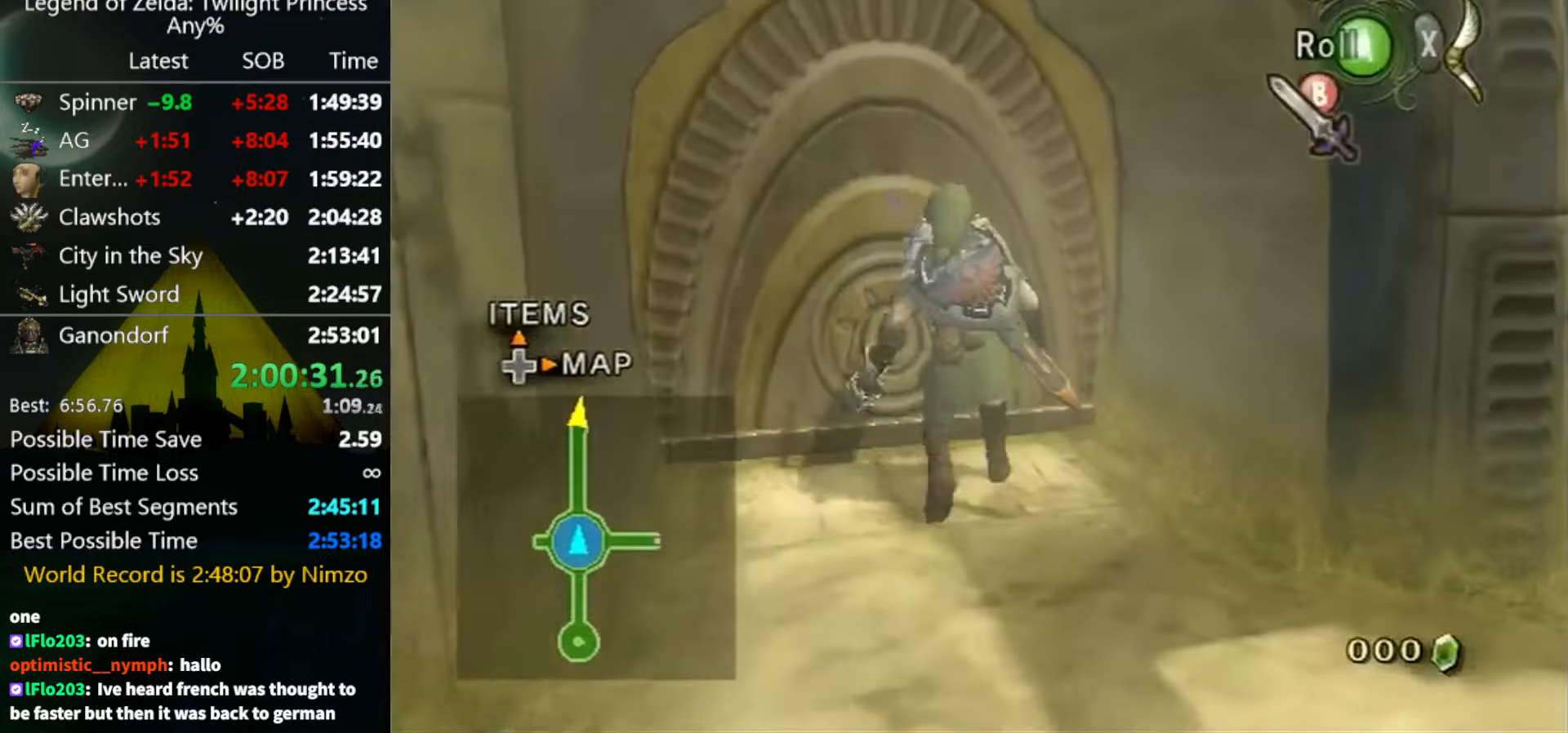
{"buttons": [], "left_stick": "center", "right_stick": "center", "events": [[167, "X", "down"], [167, "left_stick", "center"], [233, "A", "down"], [233, "X", "up"], [300, "A", "up"]]}
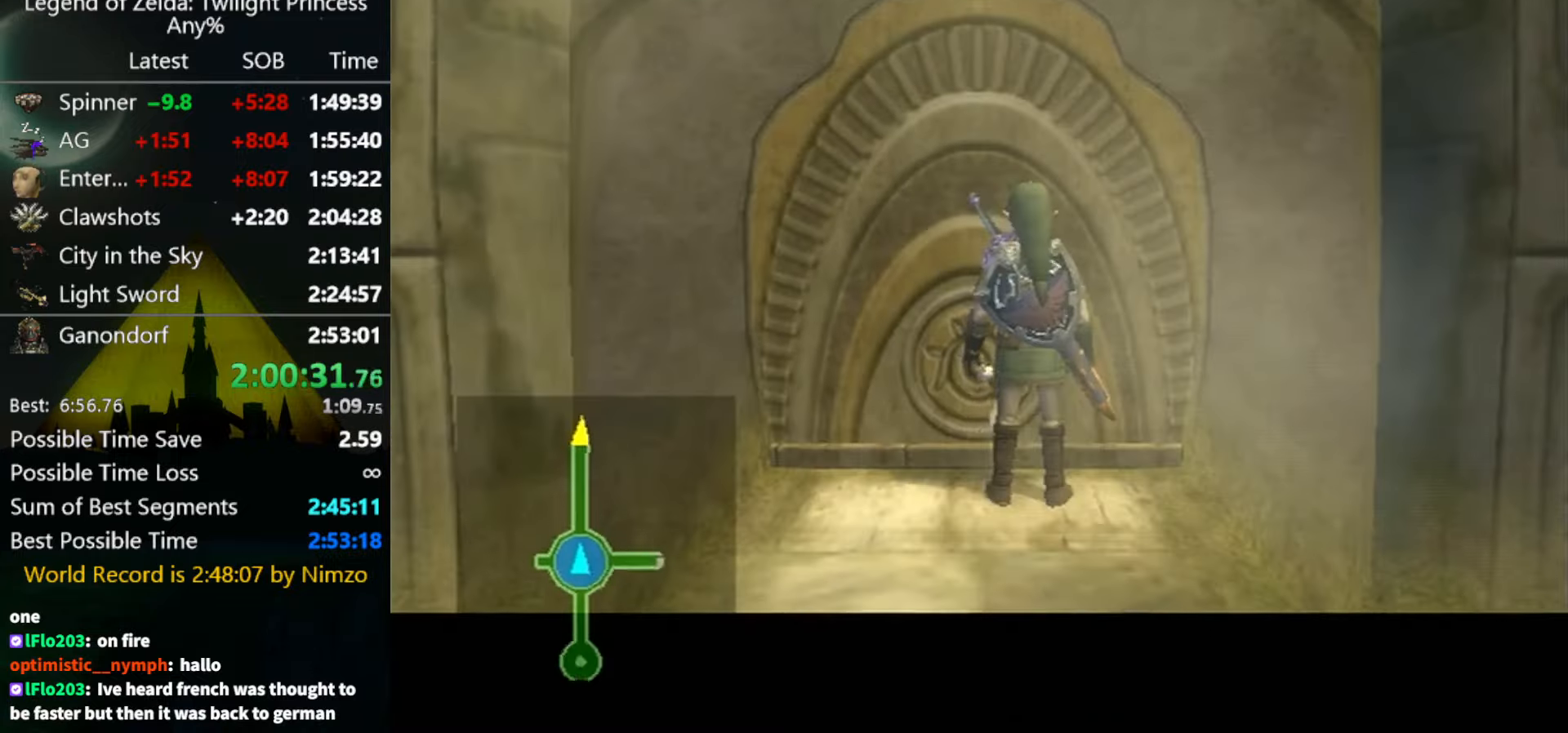
{"buttons": [], "left_stick": "center", "right_stick": "center", "events": []}
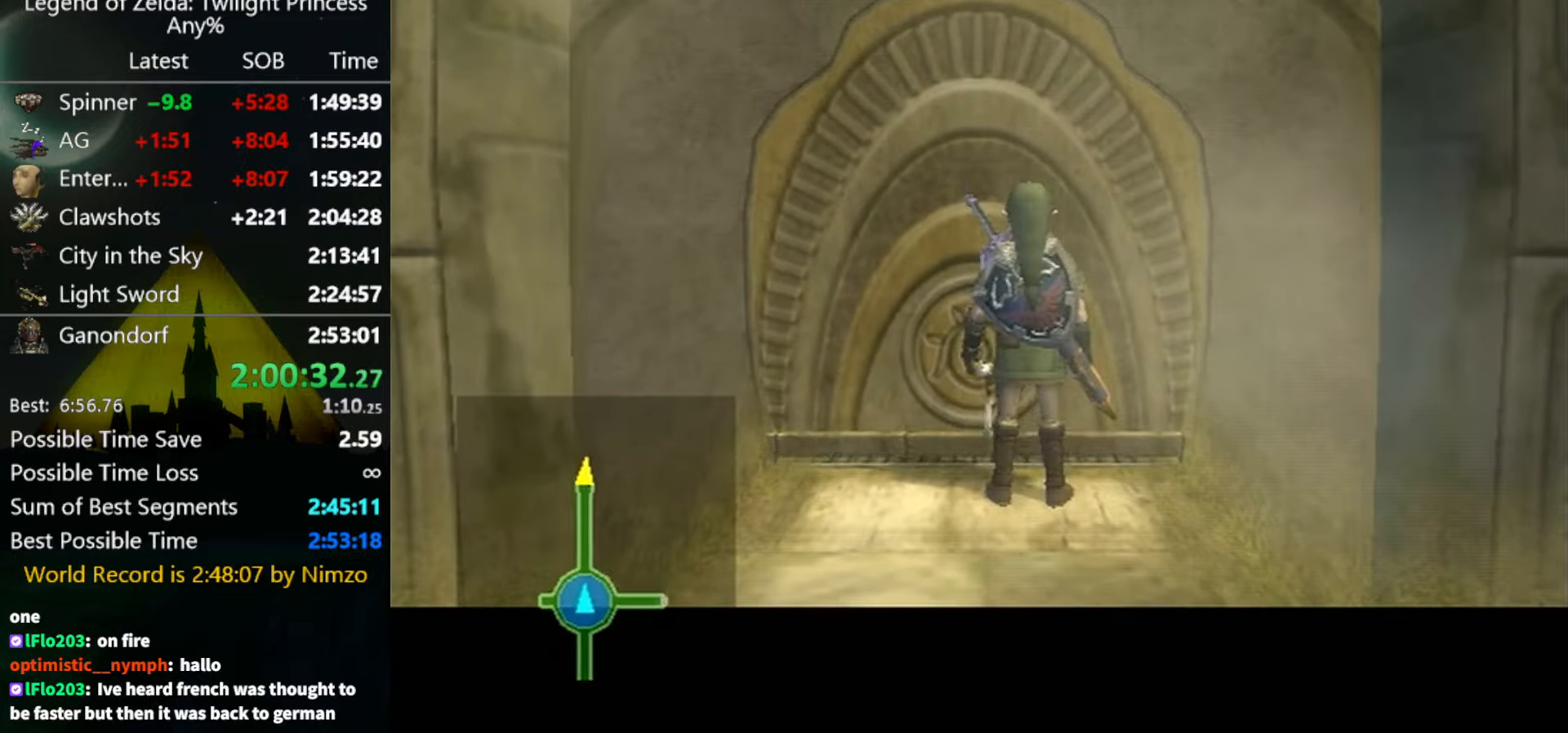
{"buttons": [], "left_stick": "center", "right_stick": "center", "events": []}
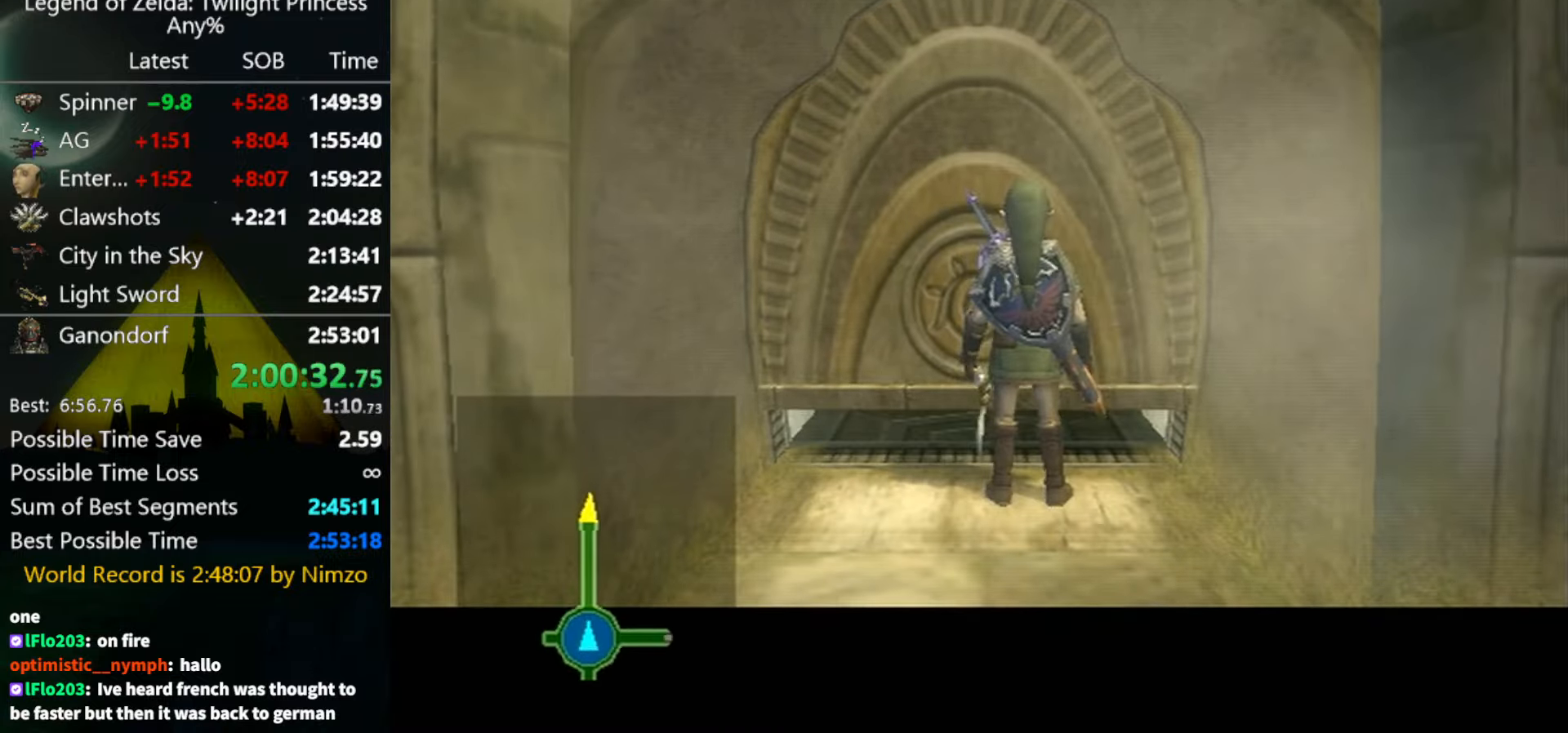
{"buttons": [], "left_stick": "center", "right_stick": "center", "events": []}
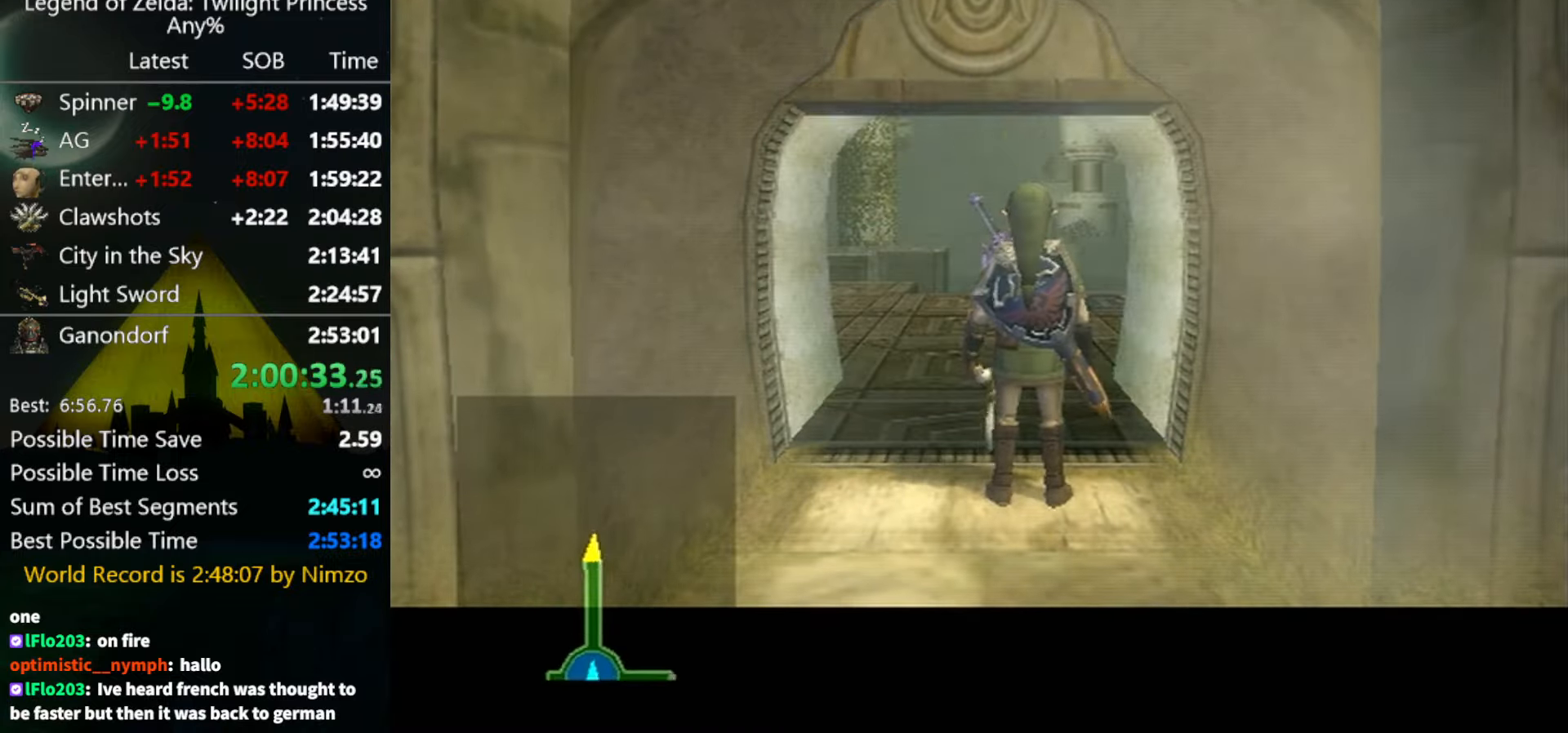
{"buttons": [], "left_stick": "center", "right_stick": "center", "events": []}
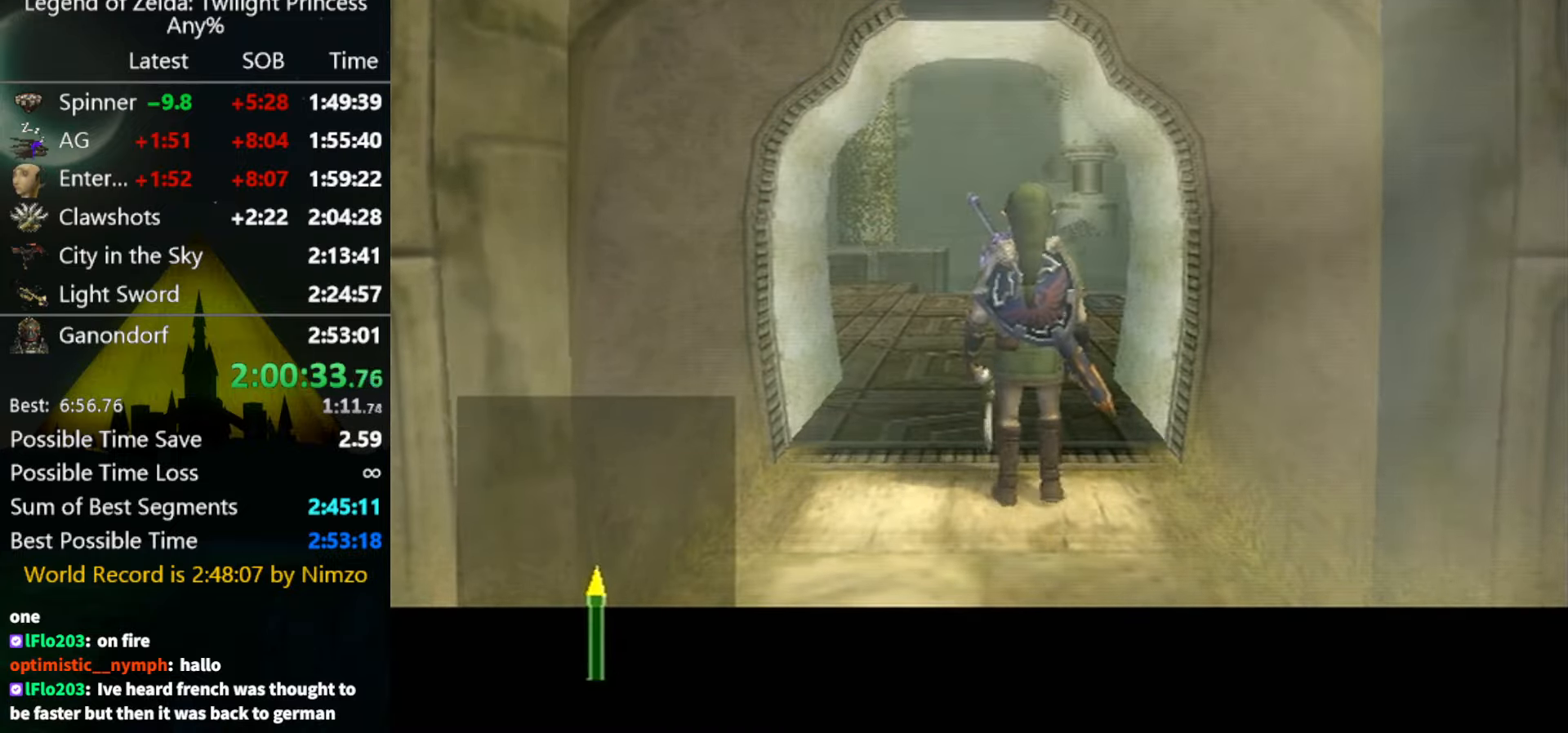
{"buttons": [], "left_stick": "center", "right_stick": "center", "events": []}
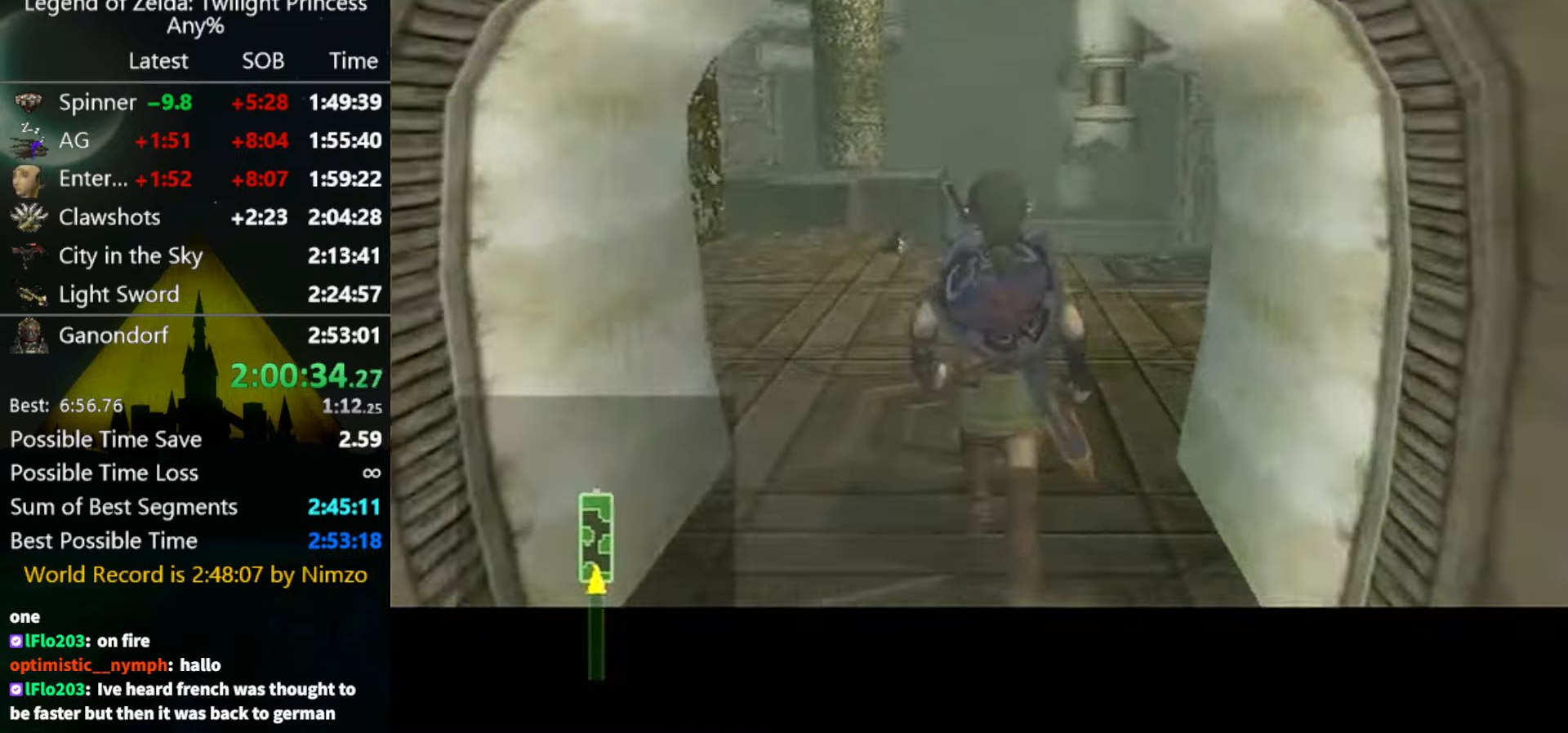
{"buttons": [], "left_stick": "center", "right_stick": "center", "events": []}
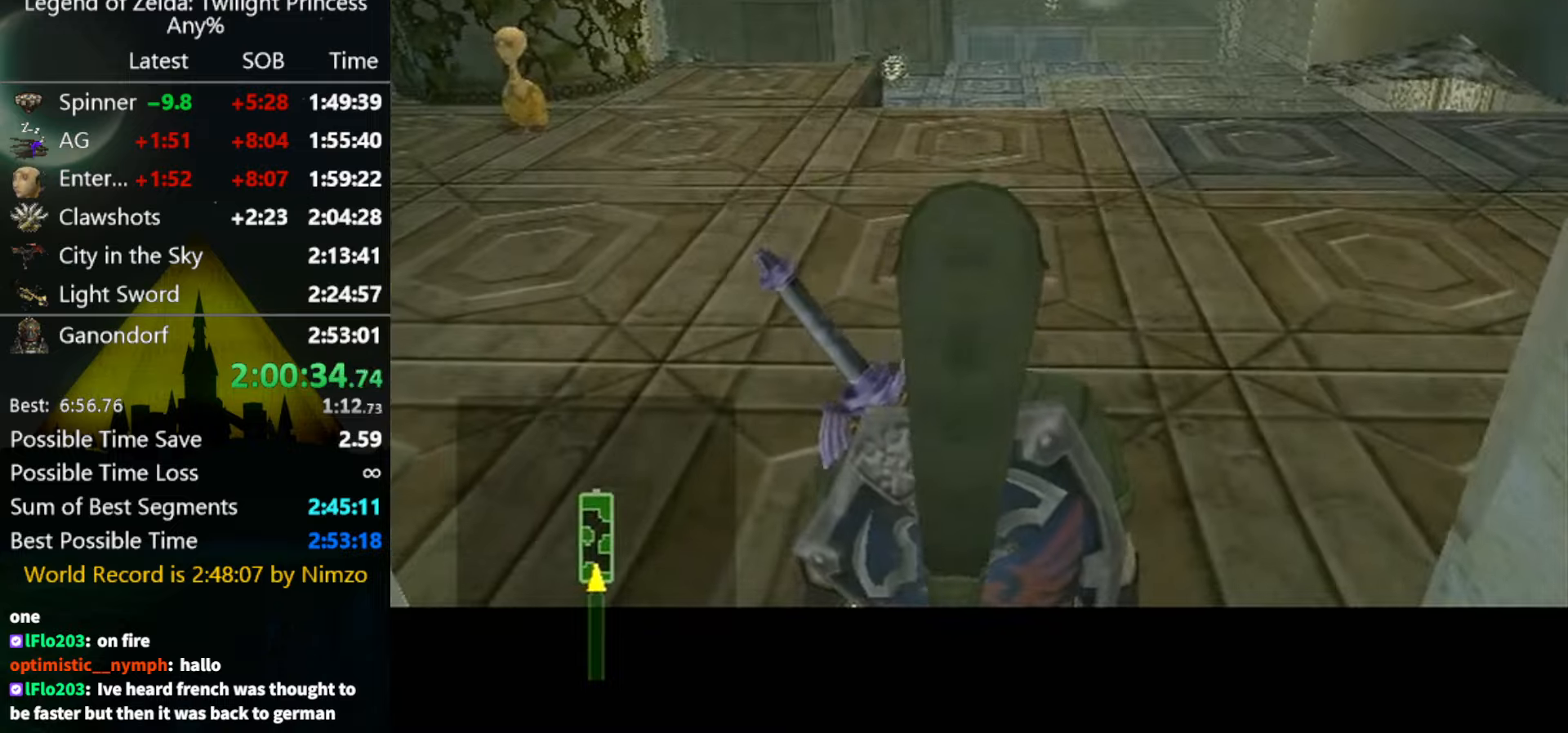
{"buttons": [], "left_stick": "center", "right_stick": "center", "events": []}
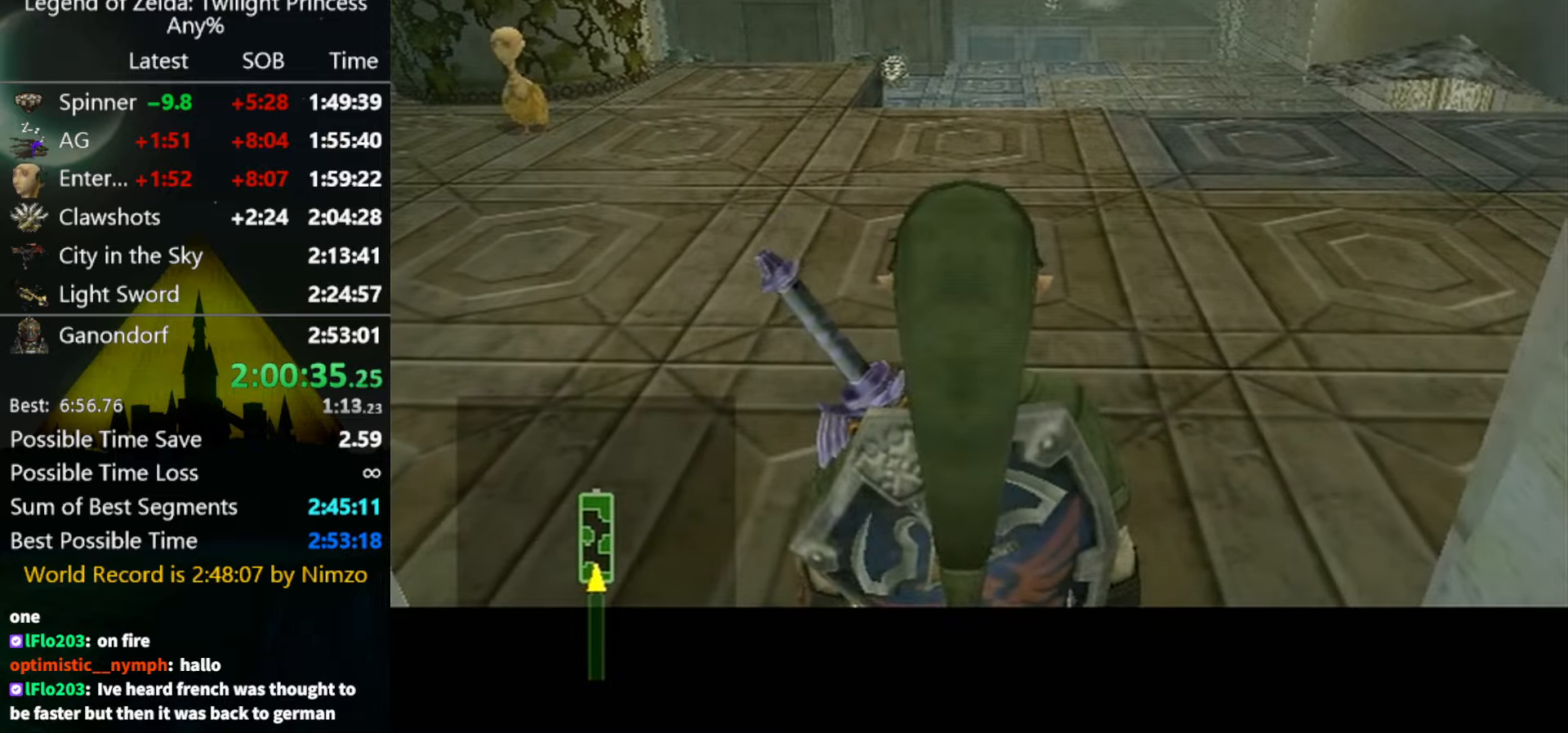
{"buttons": ["L1"], "left_stick": "up-right", "right_stick": "center", "events": [[100, "L1", "down"], [133, "left_stick", "up-right"]]}
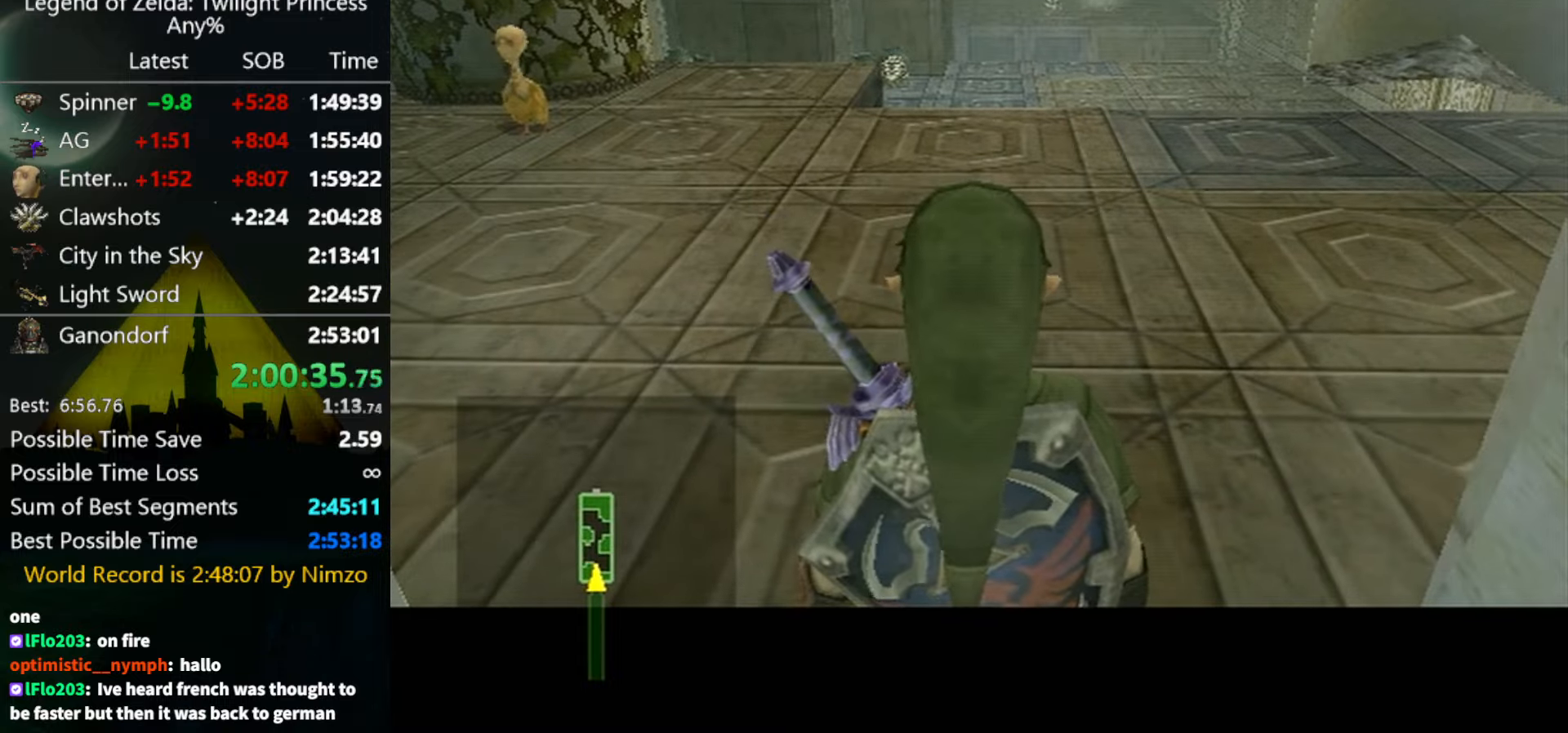
{"buttons": ["L1"], "left_stick": "up-right", "right_stick": "center", "events": []}
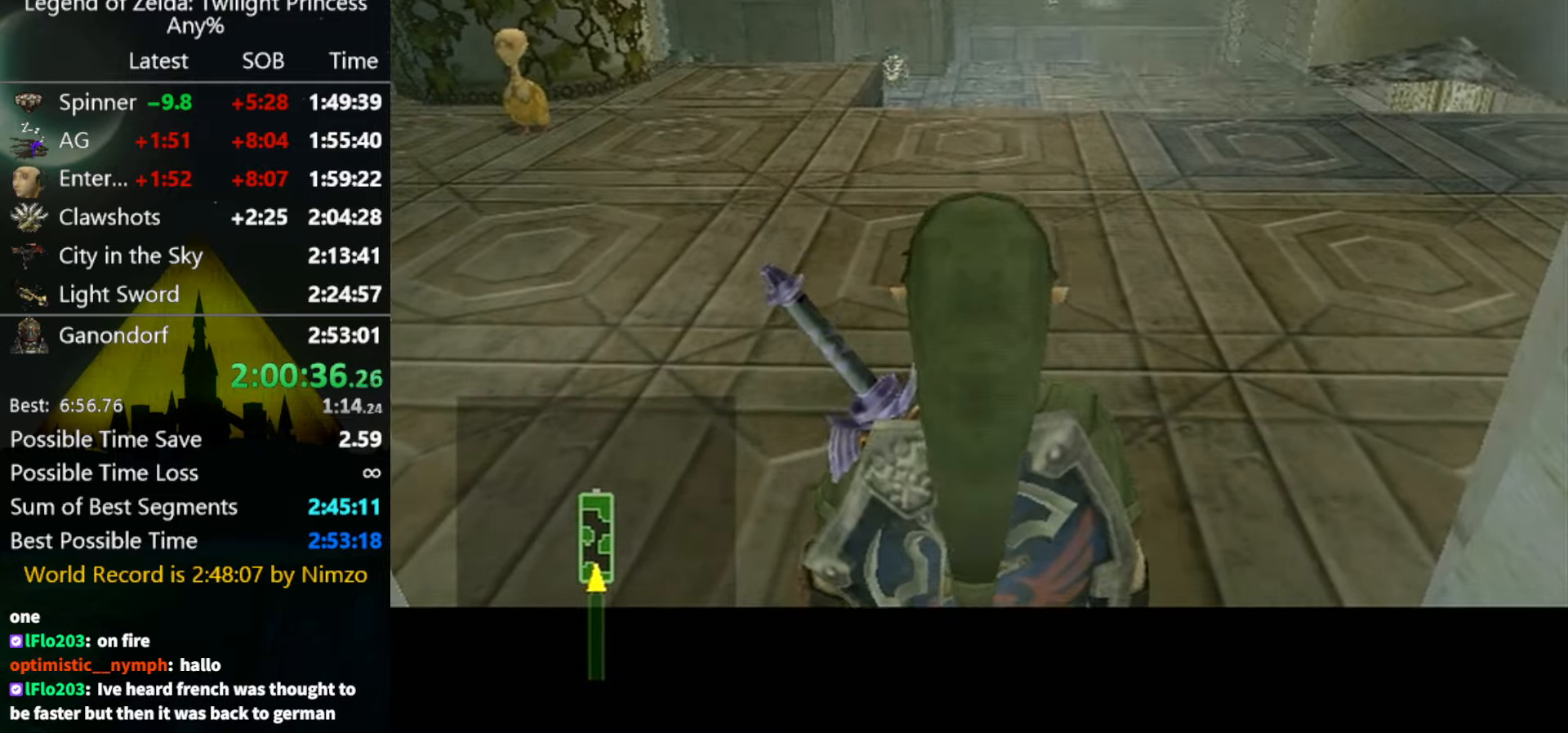
{"buttons": [], "left_stick": "up", "right_stick": "center", "events": [[266, "L1", "up"], [300, "left_stick", "up"], [433, "A", "down"], [500, "A", "up"]]}
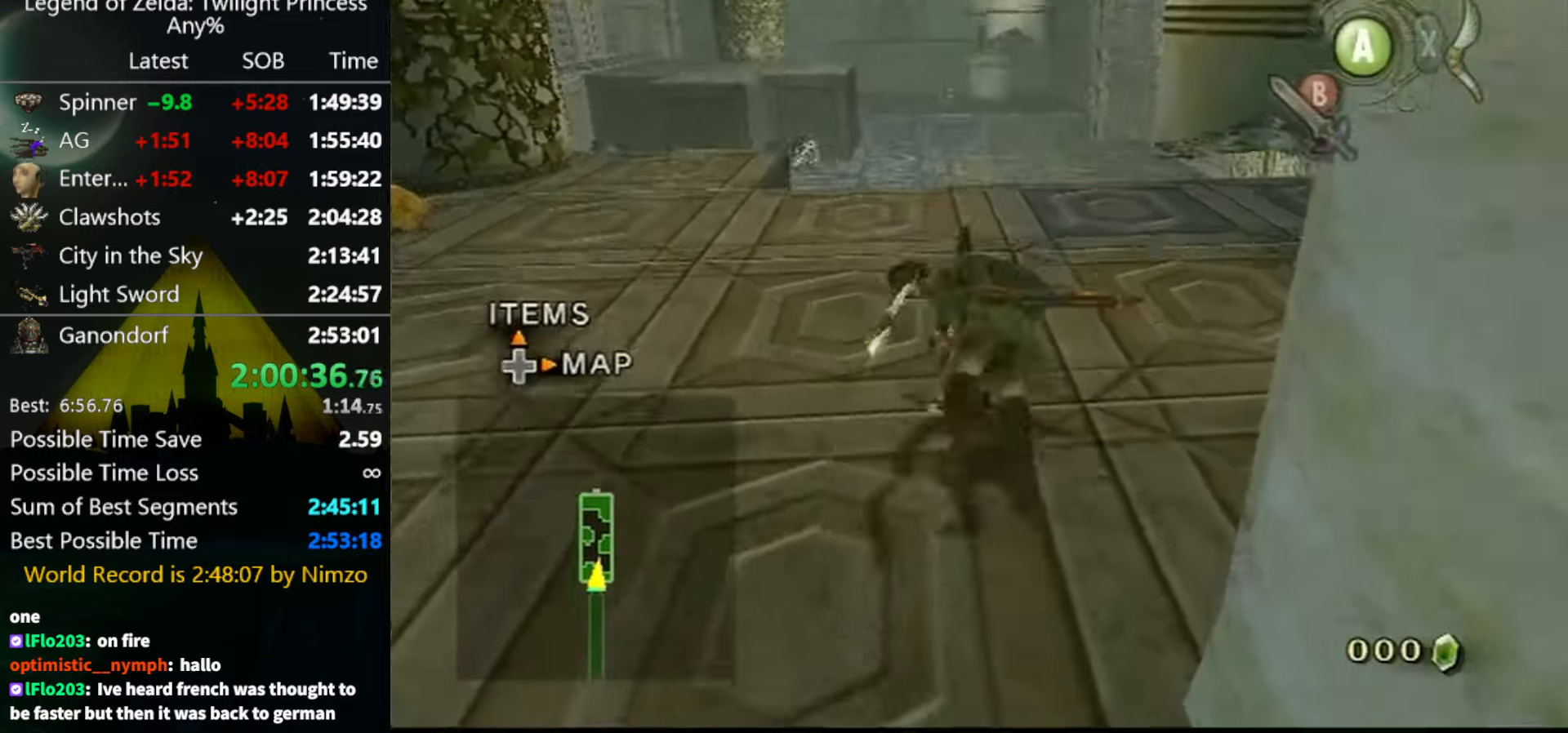
{"buttons": [], "left_stick": "up", "right_stick": "center", "events": []}
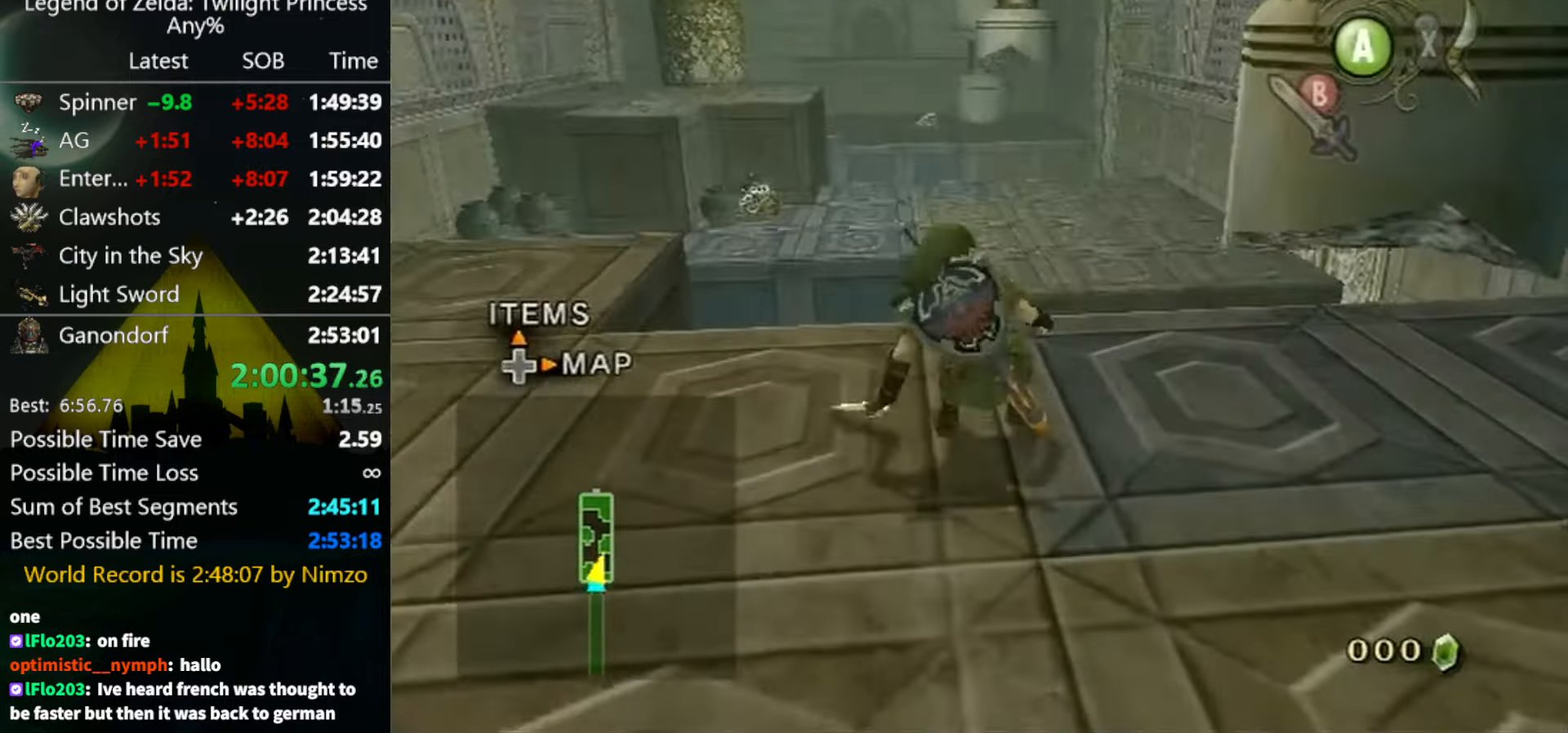
{"buttons": ["B"], "left_stick": "center", "right_stick": "center", "events": [[33, "left_stick", "up-right"], [133, "X", "down"], [166, "left_stick", "center"], [200, "X", "up"], [500, "B", "down"]]}
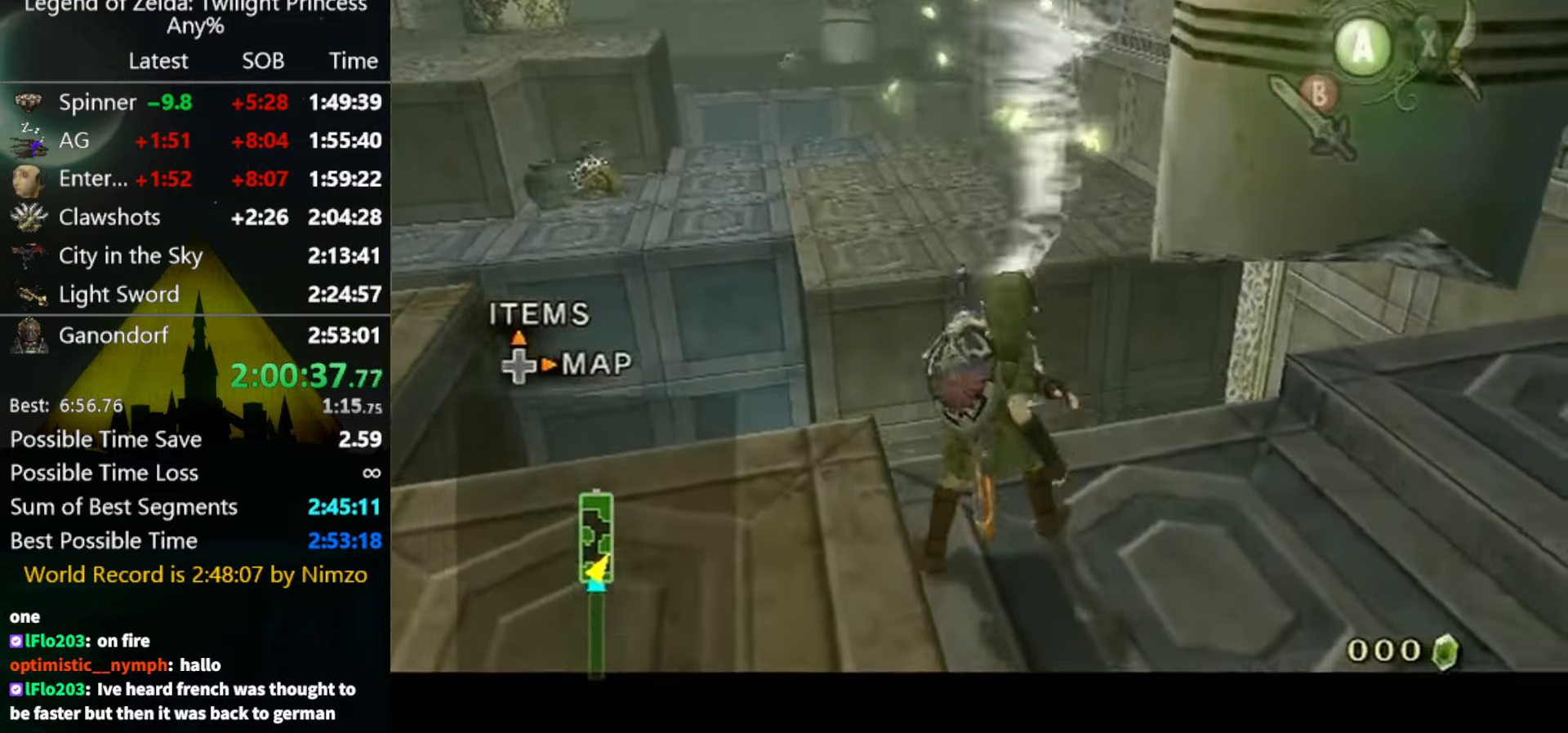
{"buttons": [], "left_stick": "center", "right_stick": "center", "events": [[66, "B", "up"], [133, "B", "down"], [200, "B", "up"], [266, "B", "down"], [300, "B", "up"], [366, "B", "down"], [466, "B", "up"]]}
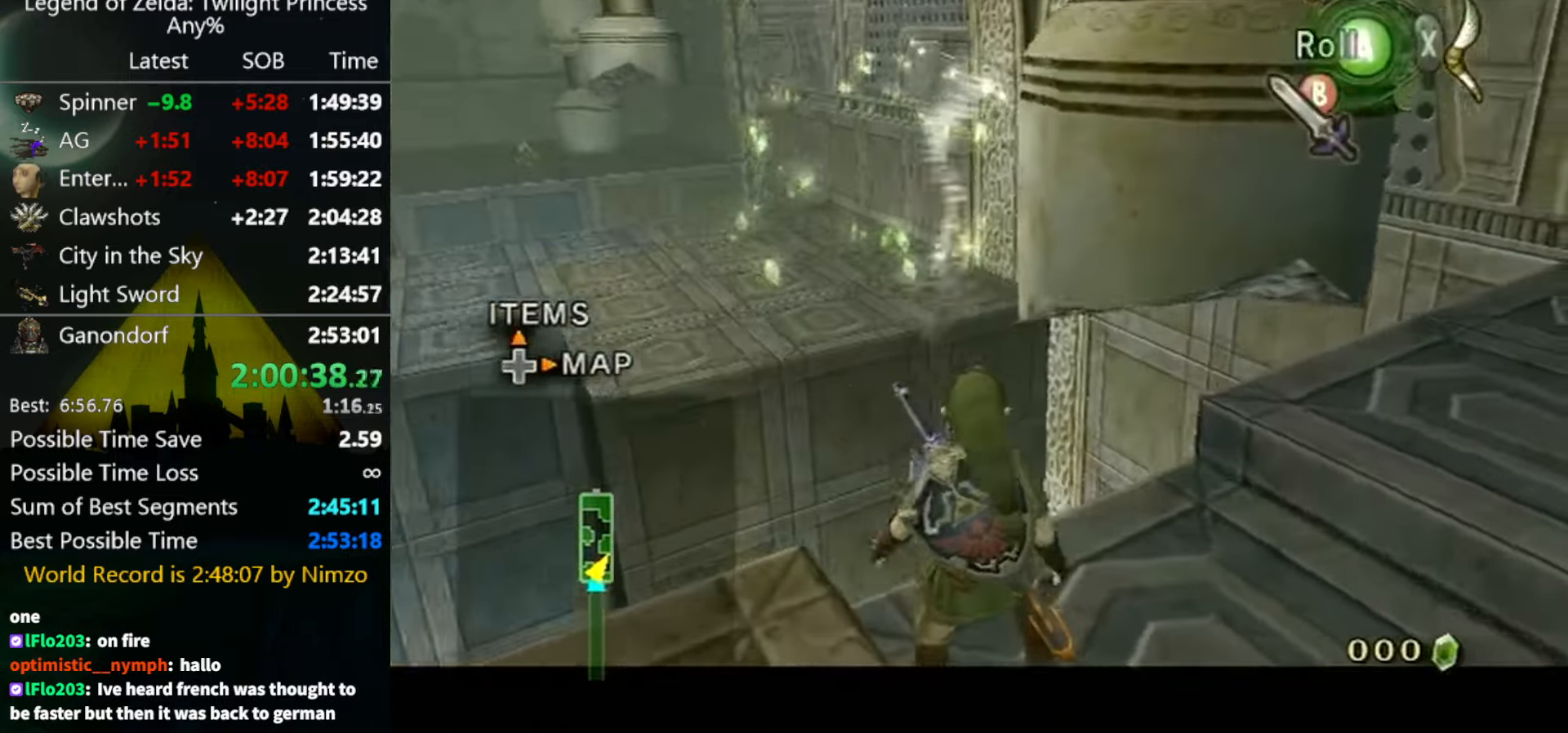
{"buttons": ["A"], "left_stick": "center", "right_stick": "center", "events": [[33, "B", "down"], [66, "B", "up"], [133, "B", "down"], [200, "B", "up"], [500, "A", "down"]]}
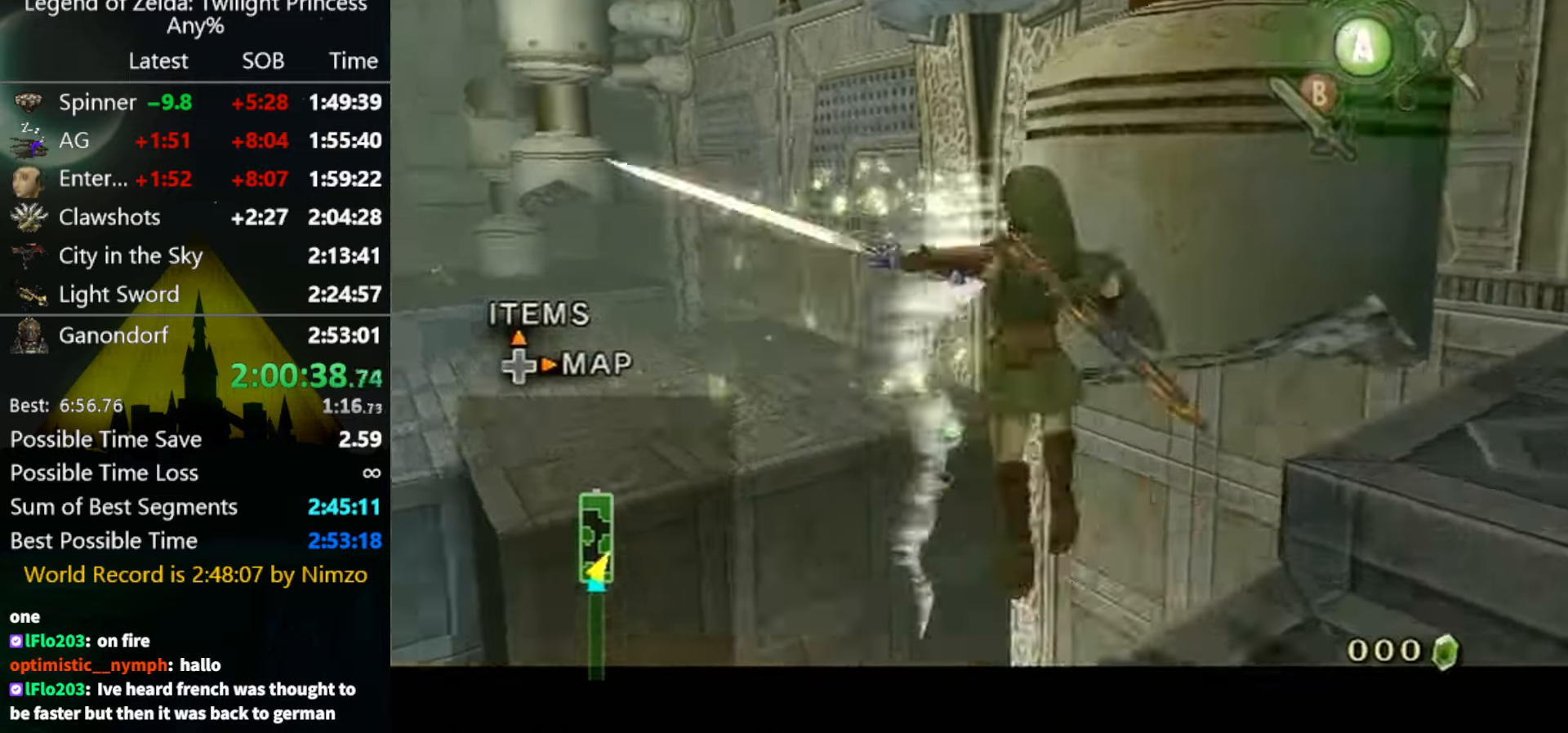
{"buttons": ["L1"], "left_stick": "center", "right_stick": "center", "events": [[66, "A", "up"], [200, "L1", "down"]]}
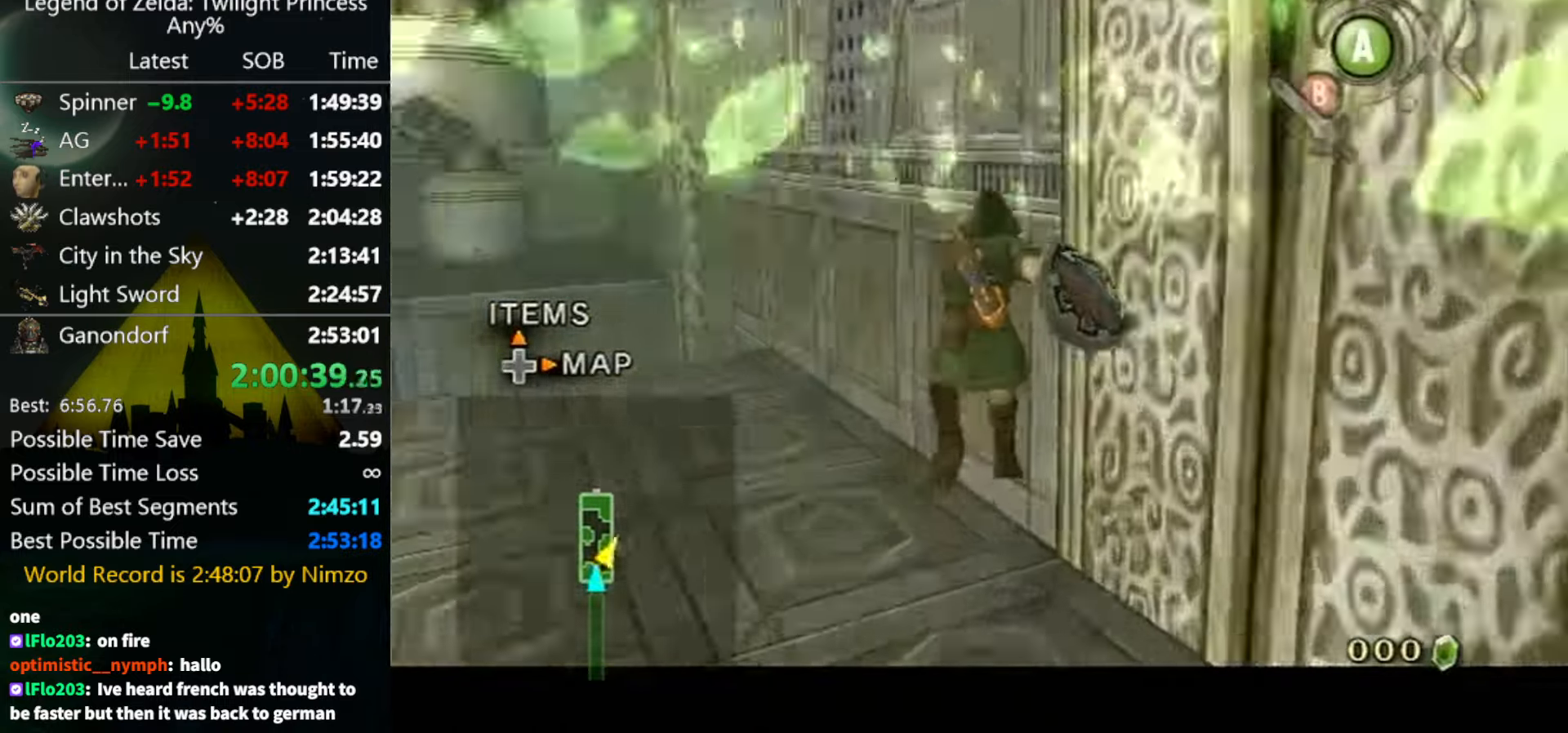
{"buttons": ["L1"], "left_stick": "up-left", "right_stick": "center", "events": [[33, "left_stick", "up-left"]]}